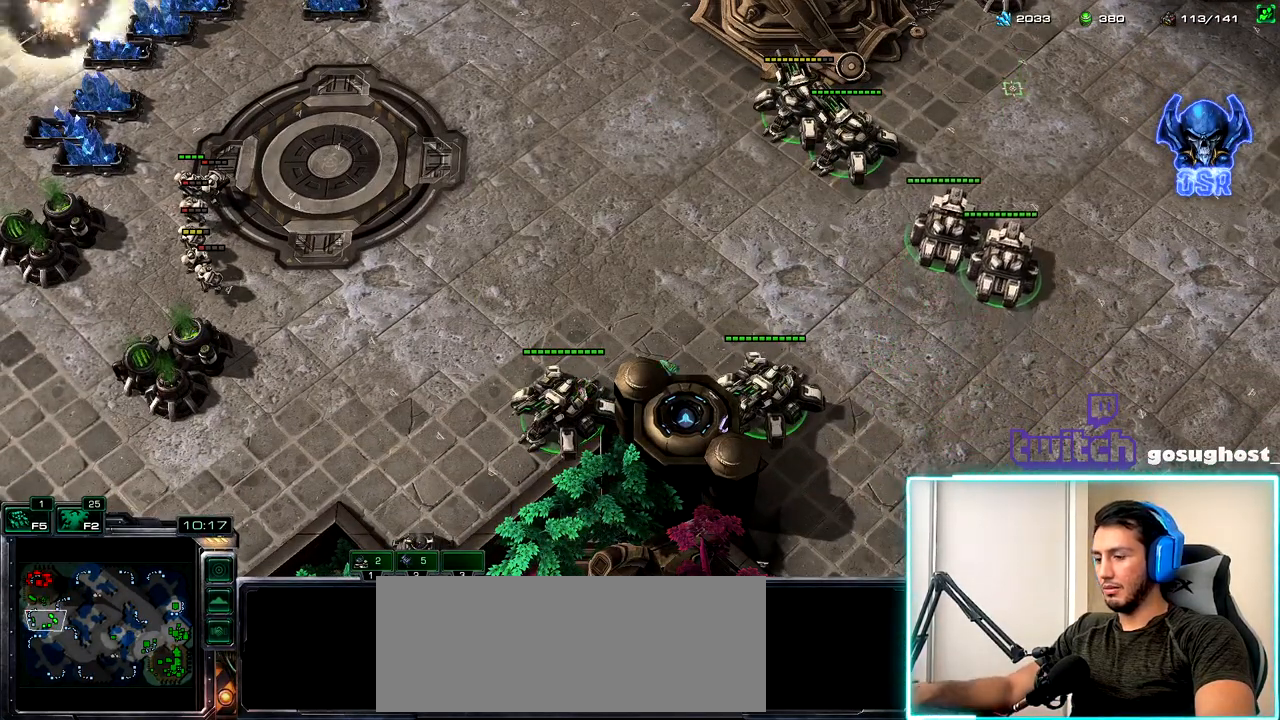
Gameplay with keyboard and mouse; each line is a JSON object with the keys and mouse buttons held at the frame after it. "events" lists presses ("down") and releases ("up") of ".", "/", "0", "1", "2", "3", "4", "5", "6", "7", "8", "9", "a", "alt_l", "alt_r", "b", "backslash", "backspace", "c", "caps_lock", "comma", "ctrl_l", "ctrl_r", "d", "e", "equals", "escape", "f", "f1", "f10", "f11", "f12", "f2", "f3", "f4", "f5", "f6", "f7", "f8", "f9", "g", "h", "i", "j", "k", "l", "lbracket", "m", "minus", "n", "o", "p", "q", "quote", "r", "rbracket", "return", "s", "semicolon", "shift_l", "shift_r", "space", "super_l", "super_r", "t", "tab", "tilde", "u", "v", "w", "x", "y", "z", "mouse_left", "mouse_wheel" and "mouse_right" between this image and that frame as [ms after this image, input, new state], when the widget could be followed in between. "mouse_left", "mouse_wheel", "mouse_right" = the "left", "wheel", "right" buttons of the "mouse" list. No other keys are recorded. "wheel" means that the mouse wheel is clicked or scrolled. Not read: mouse_move.
{"keys": [], "mouse": [], "events": [[67, "t", "up"], [267, "mouse_left", "down"], [367, "mouse_left", "up"]]}
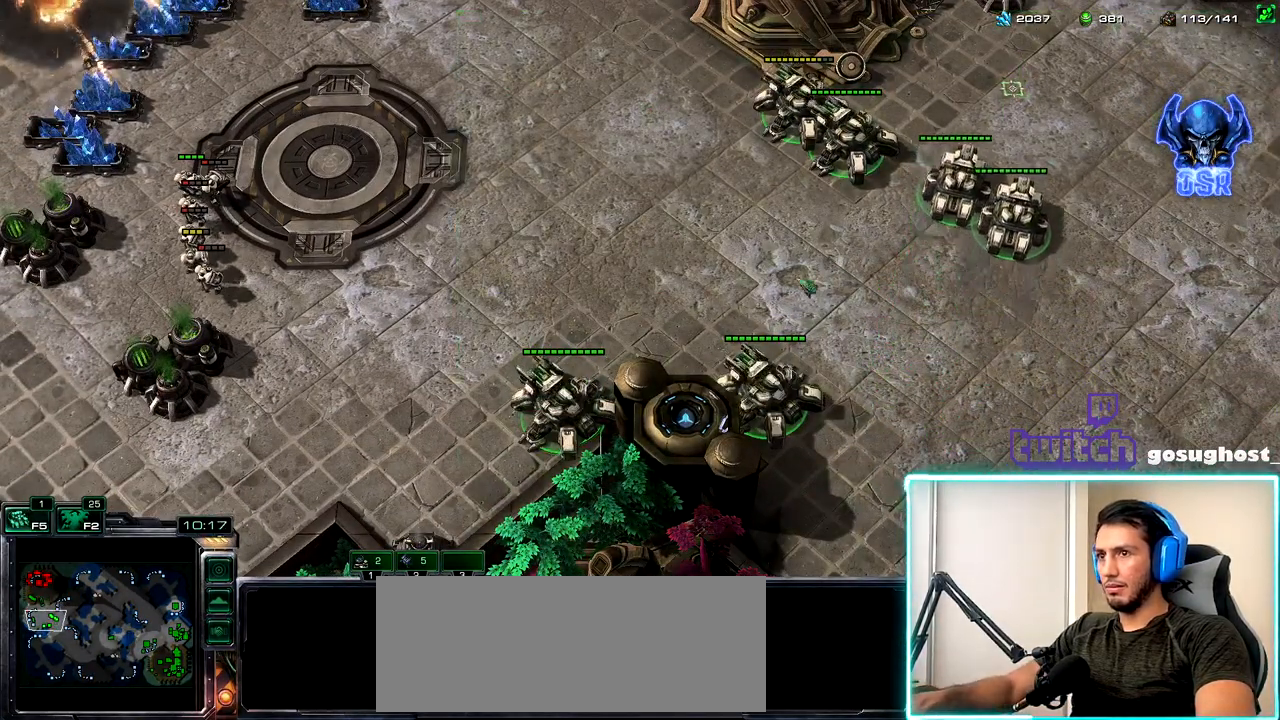
{"keys": [], "mouse": [], "events": [[117, "mouse_right", "down"], [184, "mouse_right", "up"]]}
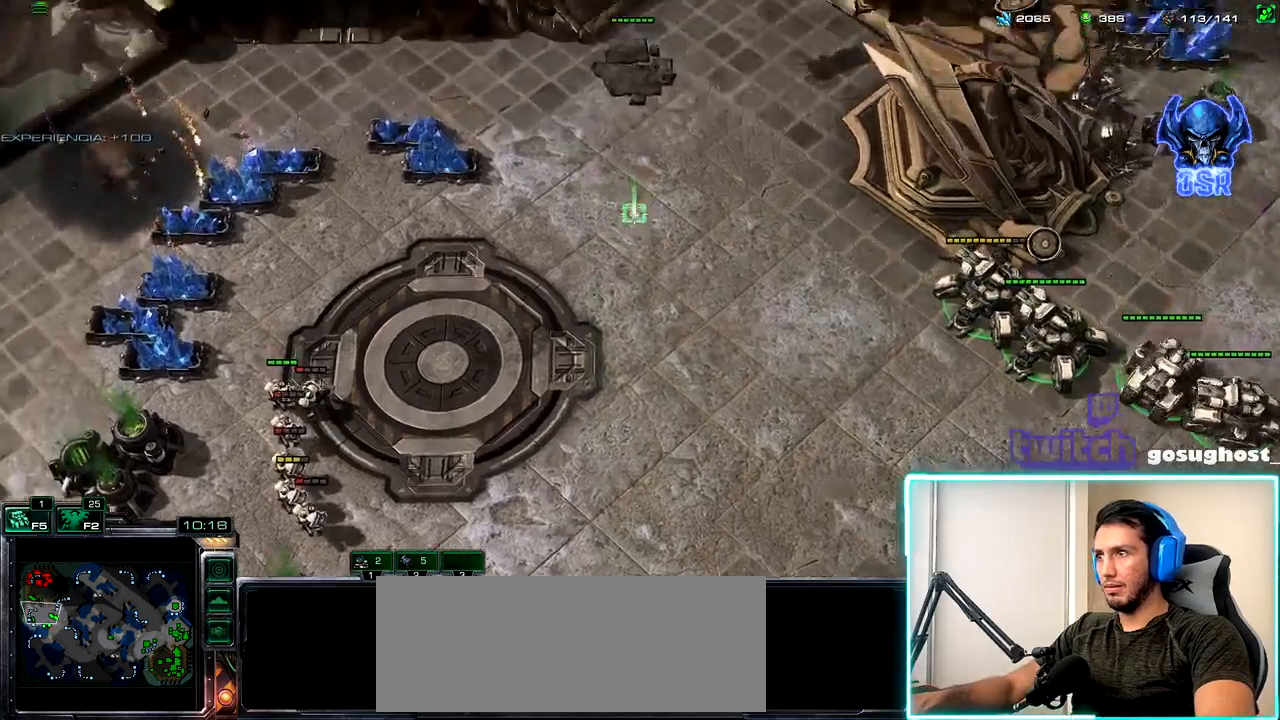
{"keys": [], "mouse": [], "events": [[200, "mouse_right", "down"], [267, "mouse_right", "up"], [384, "mouse_right", "down"], [467, "mouse_right", "up"]]}
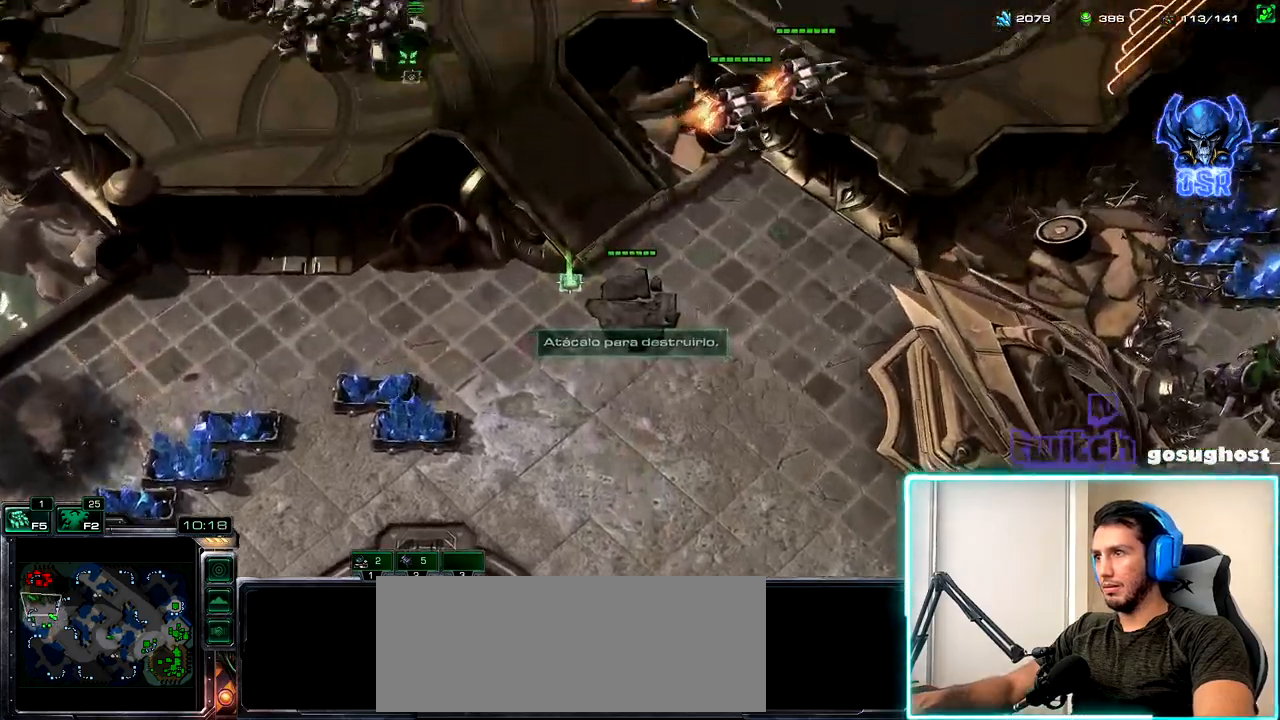
{"keys": [], "mouse": [], "events": []}
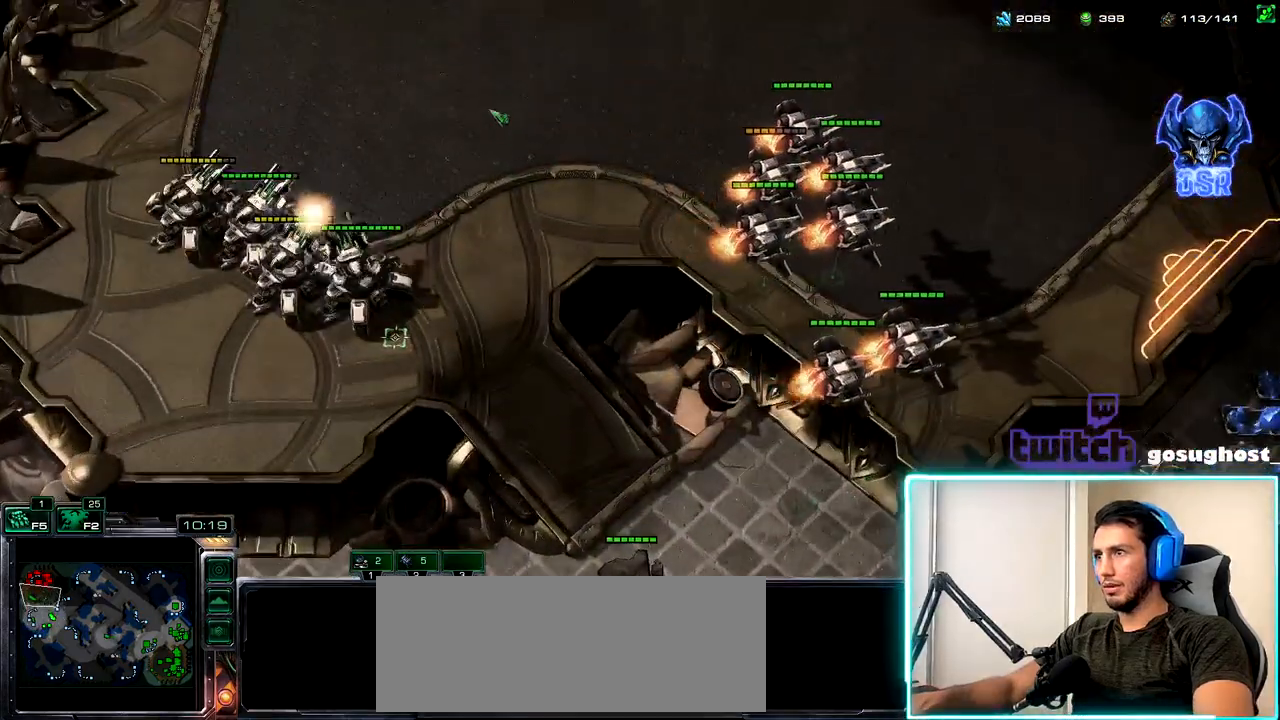
{"keys": [], "mouse": [], "events": [[50, "a", "down"], [150, "a", "up"], [150, "mouse_left", "down"], [217, "mouse_left", "up"]]}
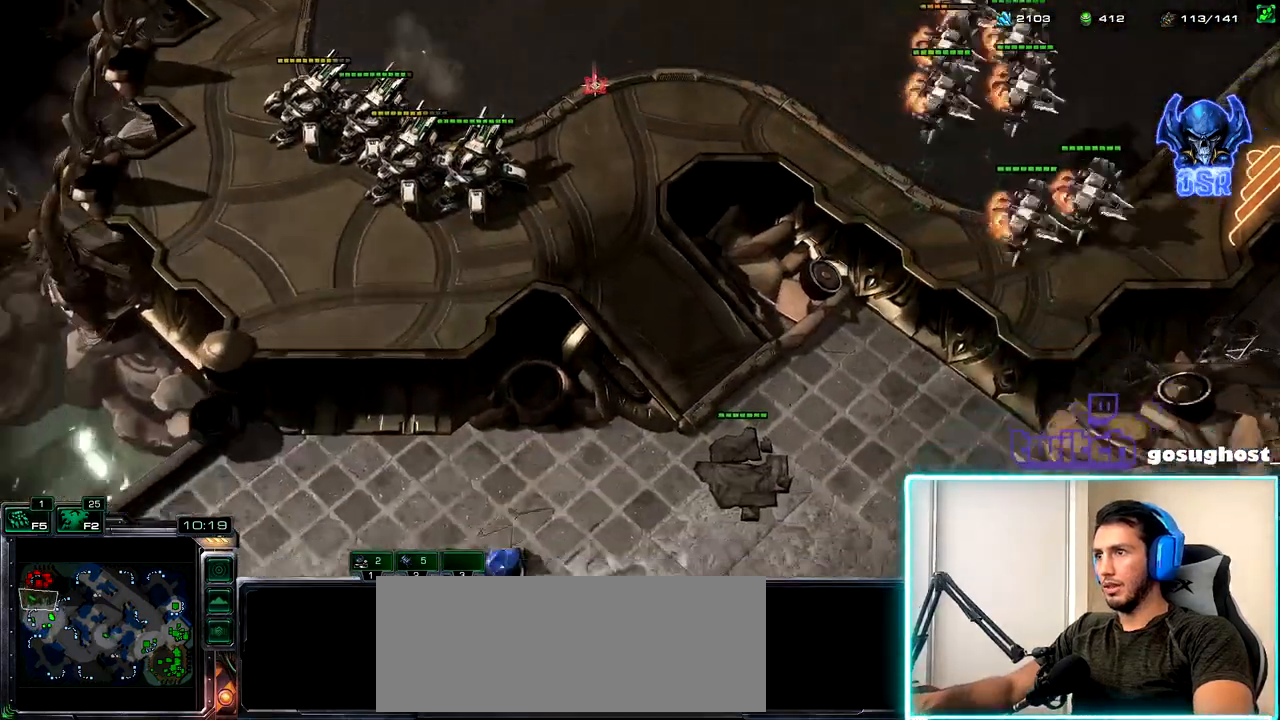
{"keys": [], "mouse": [], "events": []}
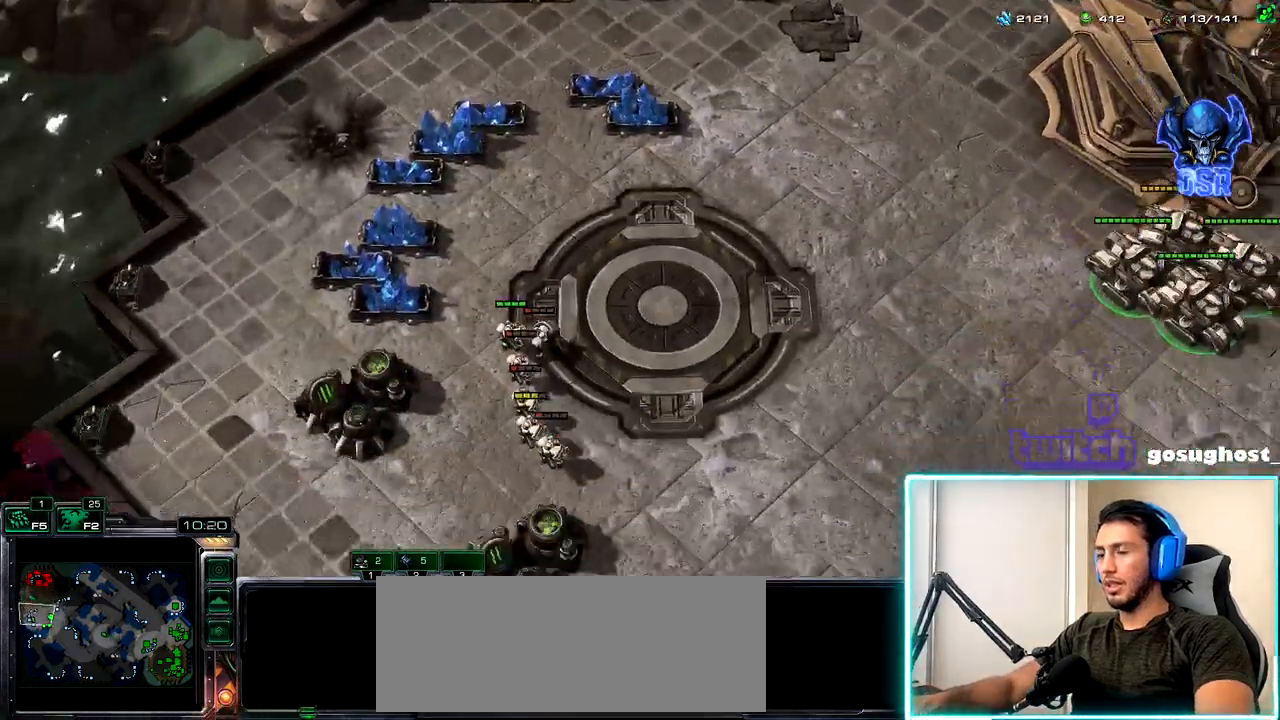
{"keys": [], "mouse": ["left"], "events": [[150, "2", "down"], [217, "1", "down"], [250, "2", "up"], [284, "1", "up"], [484, "mouse_left", "down"]]}
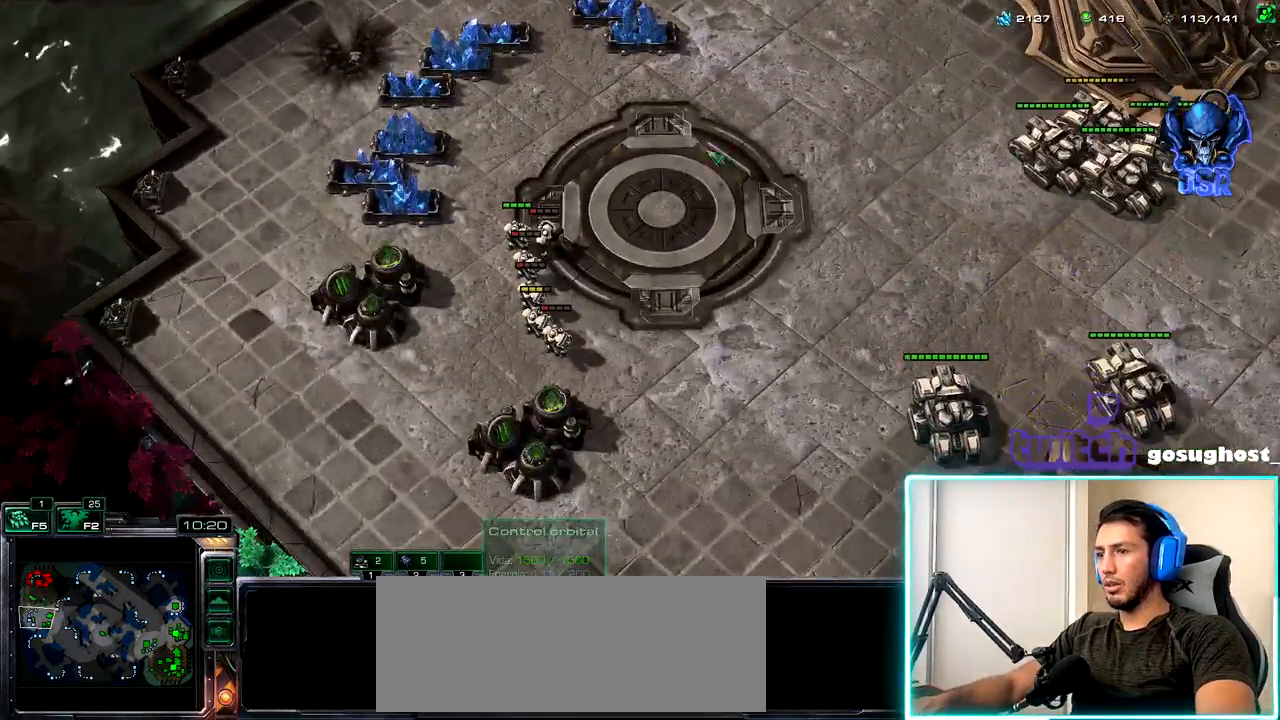
{"keys": [], "mouse": [], "events": [[84, "mouse_left", "up"], [267, "mouse_right", "down"], [400, "mouse_right", "up"]]}
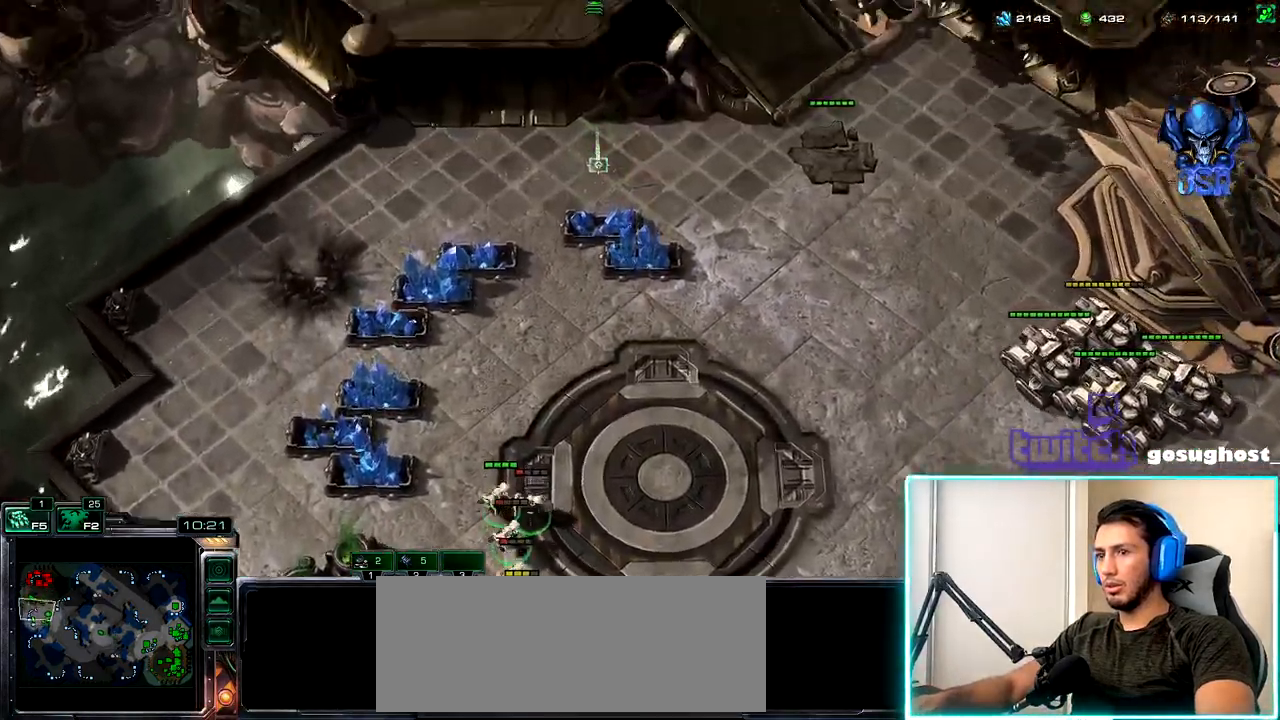
{"keys": [], "mouse": [], "events": [[34, "mouse_right", "down"], [100, "mouse_right", "up"], [217, "mouse_right", "down"], [300, "mouse_right", "up"]]}
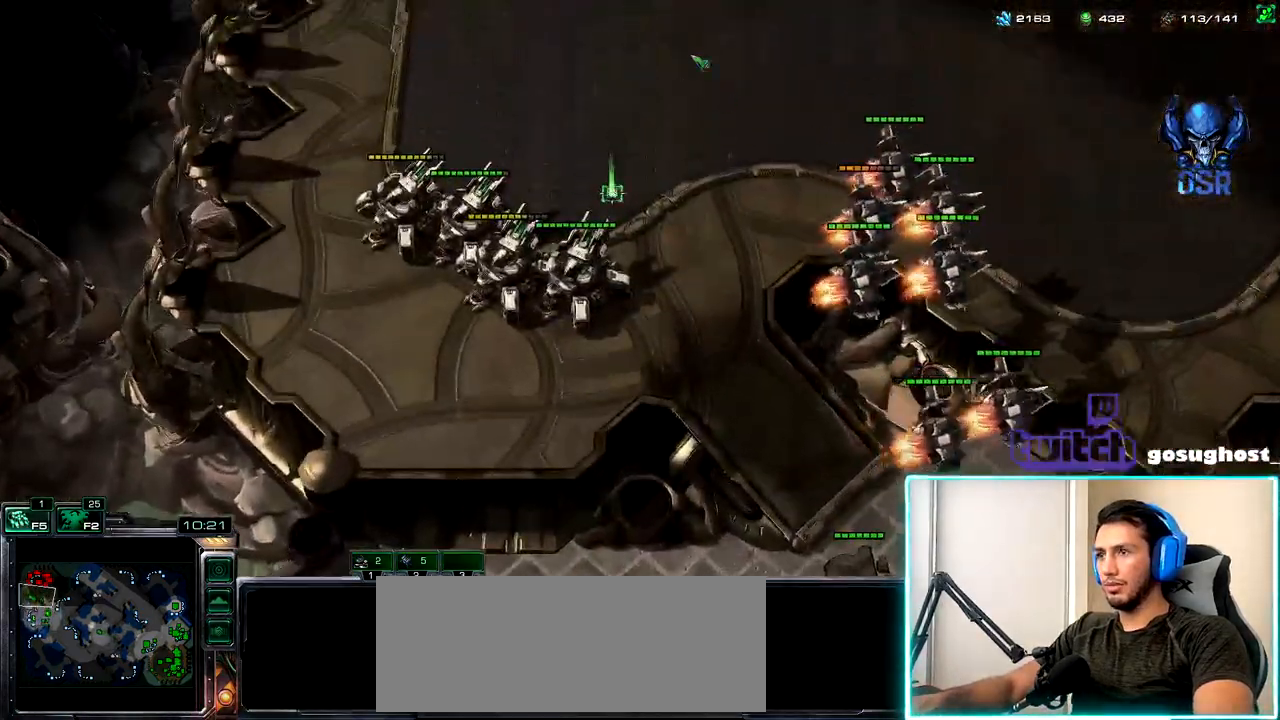
{"keys": [], "mouse": [], "events": [[50, "a", "down"], [150, "a", "up"], [150, "mouse_left", "down"], [217, "mouse_left", "up"]]}
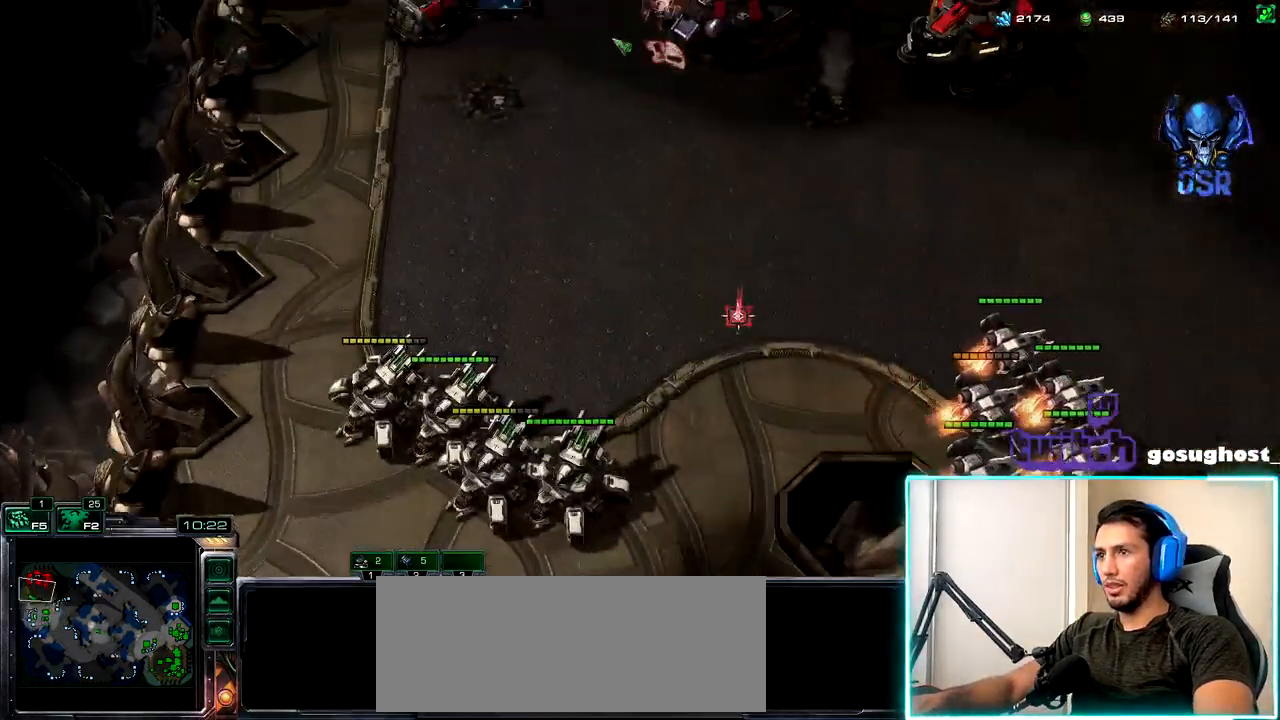
{"keys": [], "mouse": [], "events": [[84, "a", "down"], [150, "mouse_left", "down"], [184, "a", "up"], [217, "mouse_left", "up"], [334, "1", "down"], [384, "2", "down"], [417, "1", "up"], [467, "2", "up"]]}
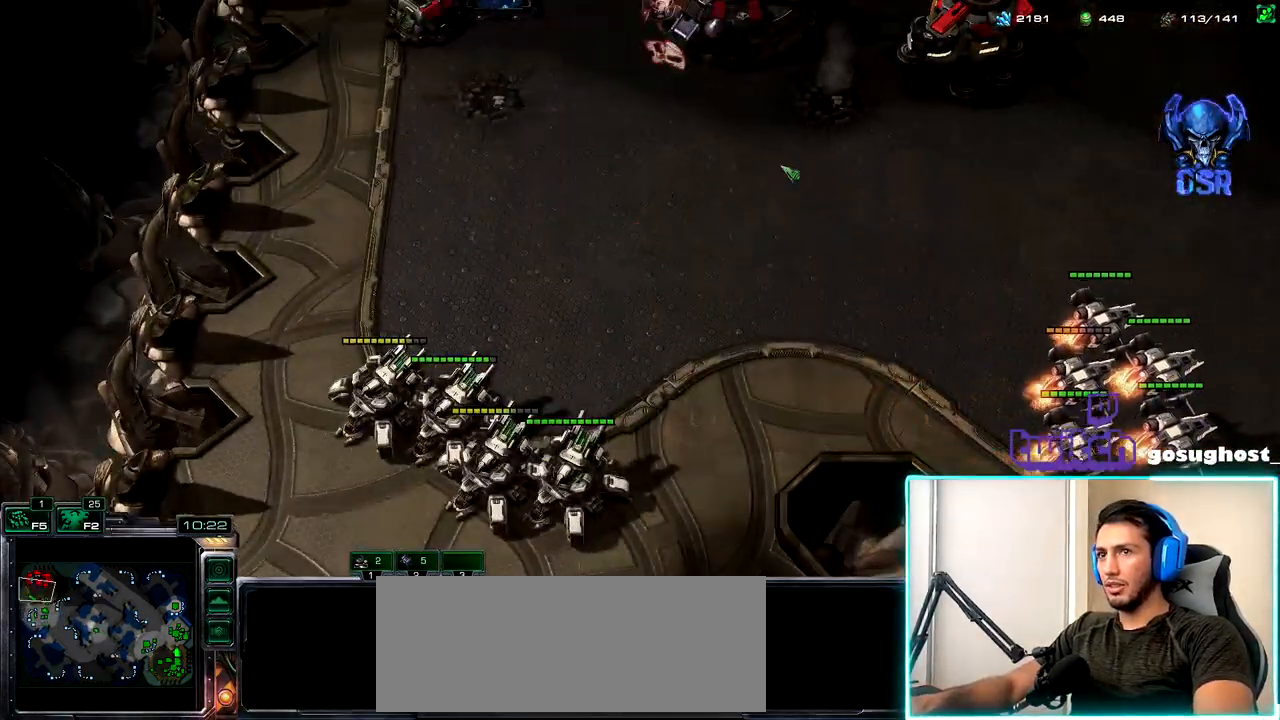
{"keys": [], "mouse": [], "events": [[134, "a", "down"], [184, "a", "up"], [267, "a", "down"], [334, "a", "up"], [400, "a", "down"], [484, "a", "up"]]}
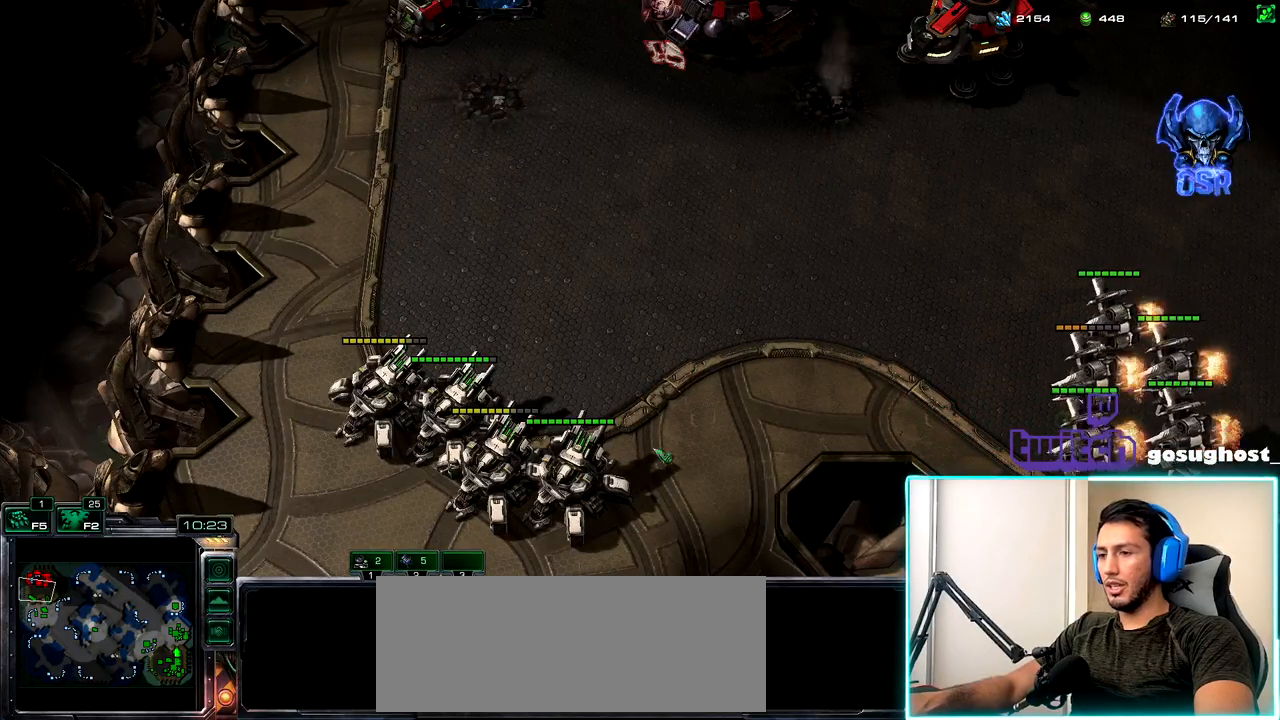
{"keys": ["ctrl_l"], "mouse": ["left"], "events": [[50, "1", "down"], [100, "2", "down"], [134, "1", "up"], [184, "2", "up"], [400, "ctrl_l", "down"], [500, "mouse_left", "down"]]}
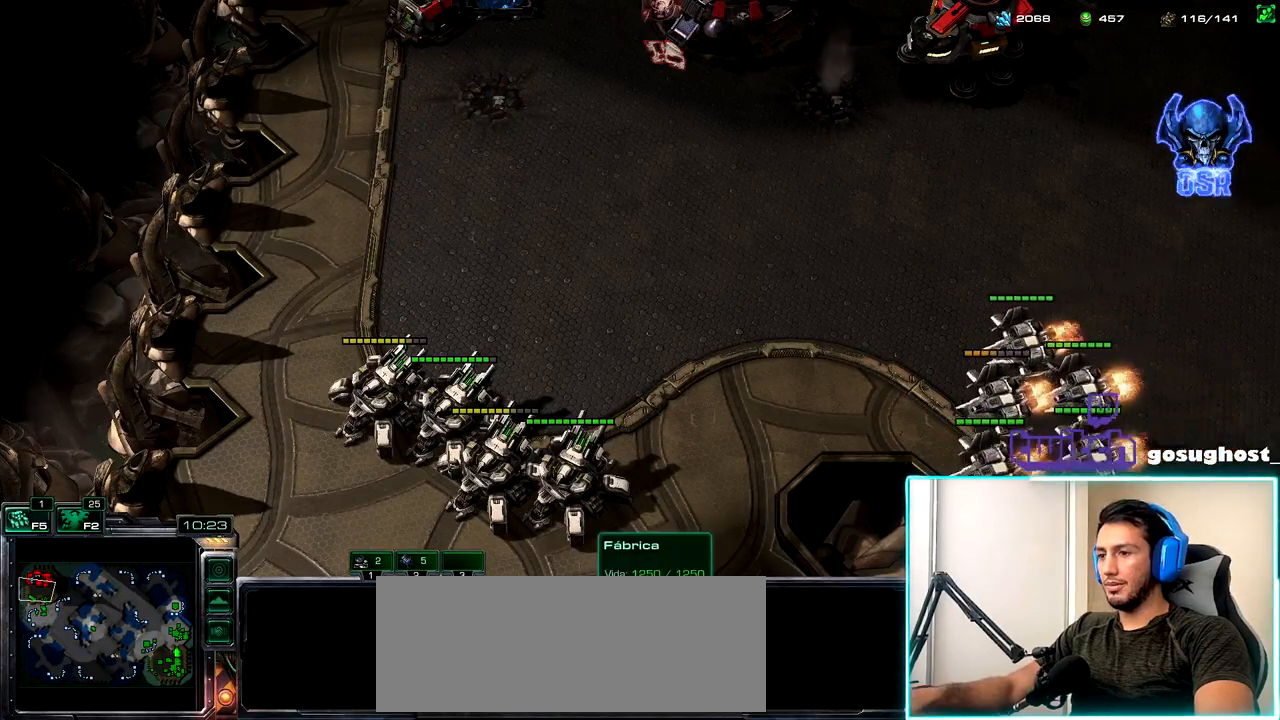
{"keys": ["1"], "mouse": [], "events": [[50, "ctrl_l", "up"], [50, "mouse_left", "up"], [134, "a", "down"], [200, "a", "up"], [284, "a", "down"], [400, "a", "up"], [450, "1", "down"]]}
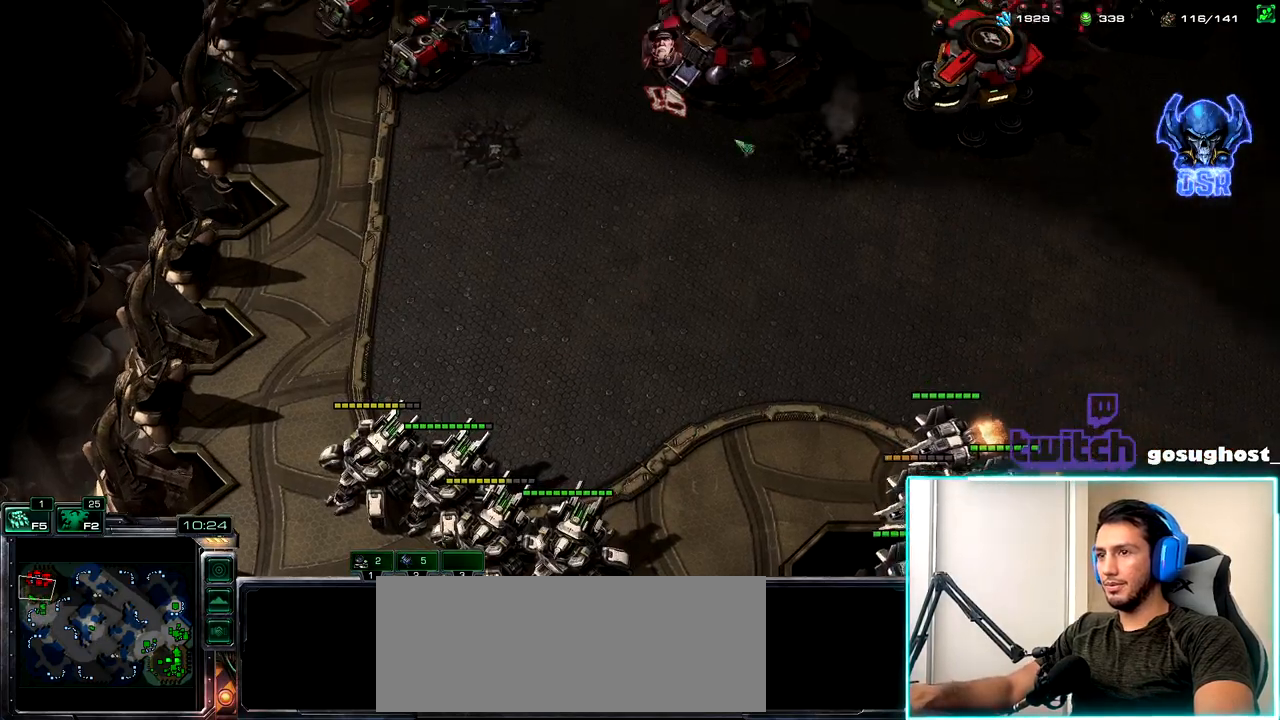
{"keys": [], "mouse": ["left"], "events": [[34, "2", "down"], [67, "1", "up"], [117, "2", "up"], [484, "mouse_left", "down"]]}
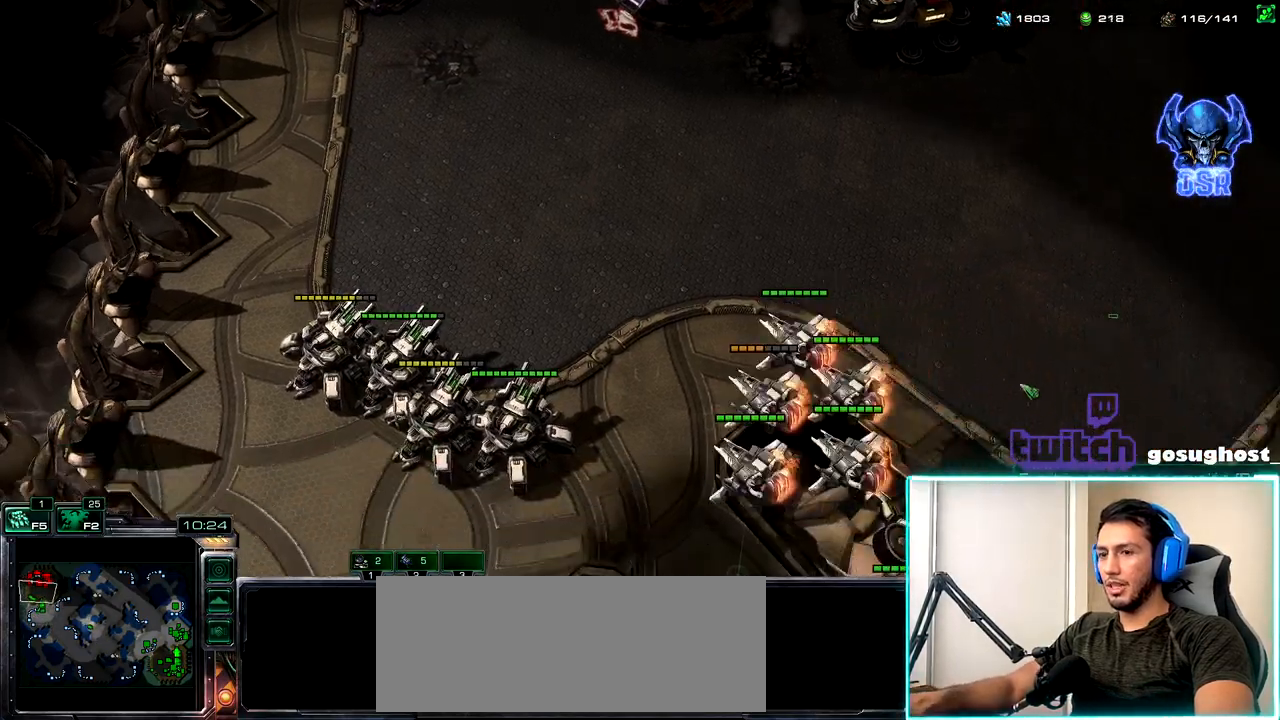
{"keys": [], "mouse": [], "events": [[100, "mouse_left", "up"]]}
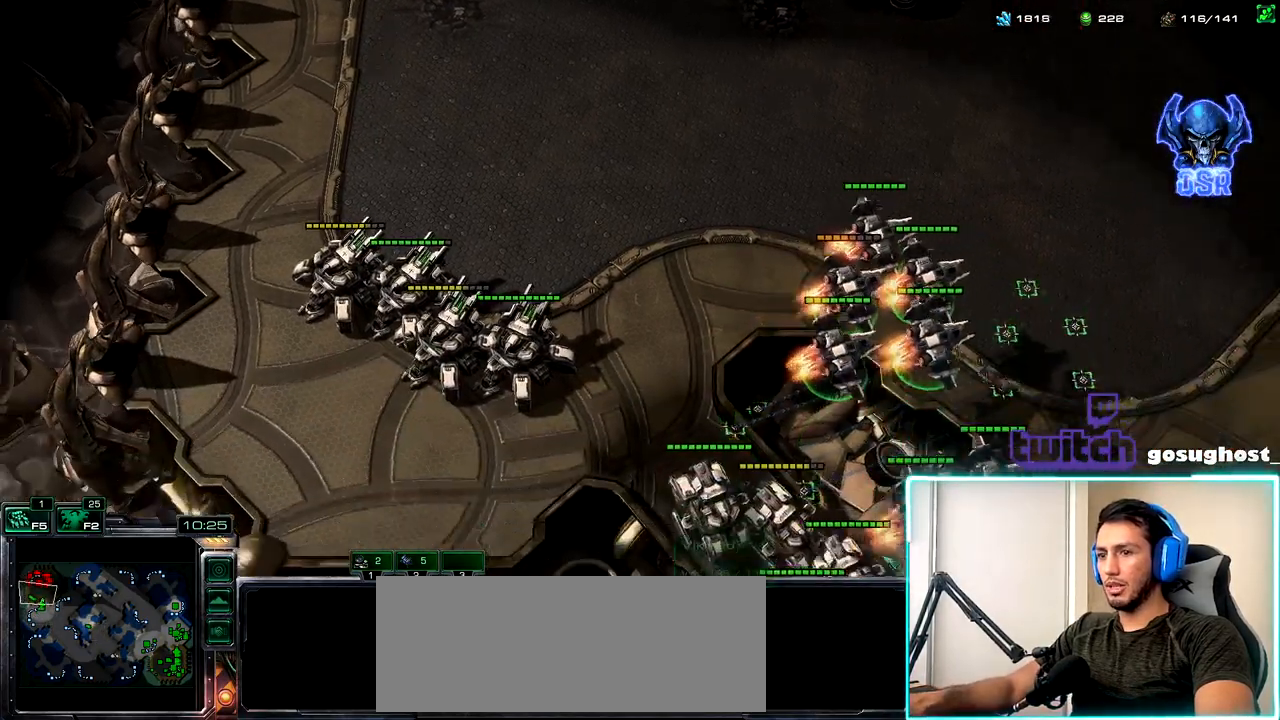
{"keys": [], "mouse": [], "events": [[184, "mouse_right", "down"], [250, "mouse_right", "up"], [334, "mouse_right", "down"], [384, "mouse_right", "up"]]}
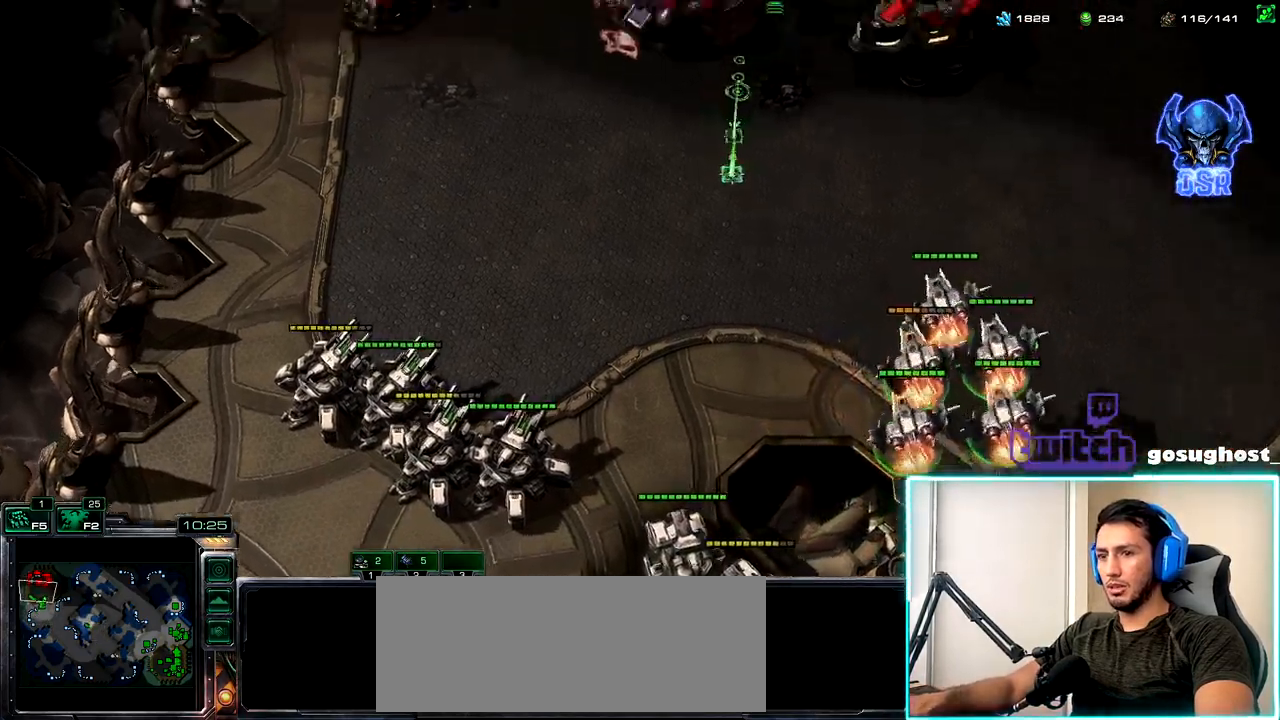
{"keys": [], "mouse": [], "events": [[217, "mouse_right", "down"], [284, "mouse_right", "up"]]}
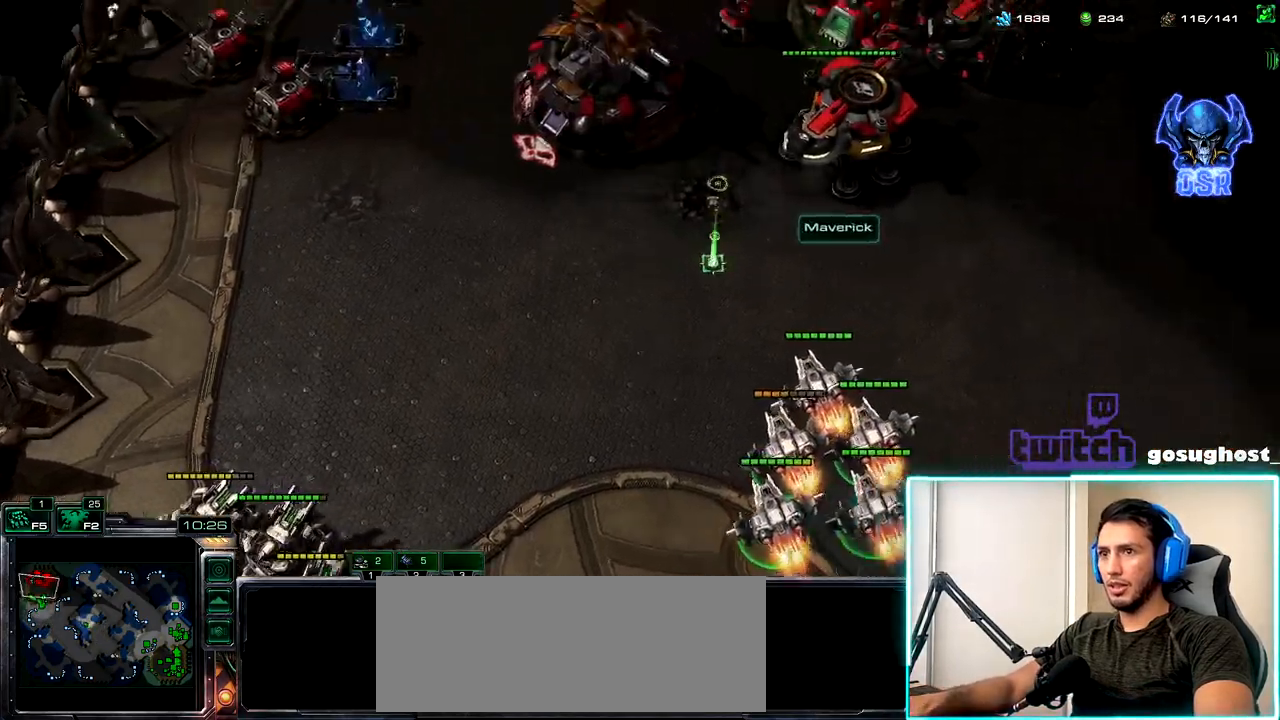
{"keys": [], "mouse": ["right"], "events": [[250, "mouse_right", "down"], [334, "mouse_right", "up"], [450, "mouse_right", "down"]]}
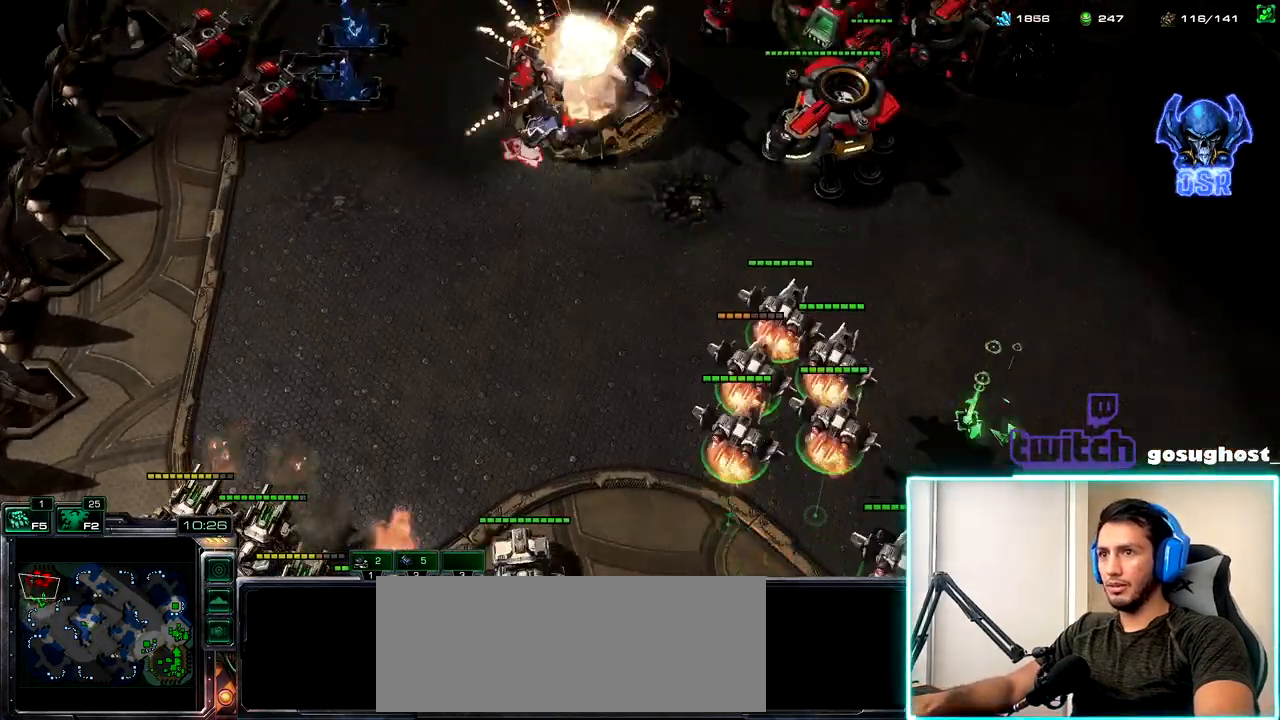
{"keys": [], "mouse": ["right"], "events": [[34, "mouse_right", "up"], [300, "mouse_right", "down"], [384, "mouse_right", "up"], [500, "mouse_right", "down"]]}
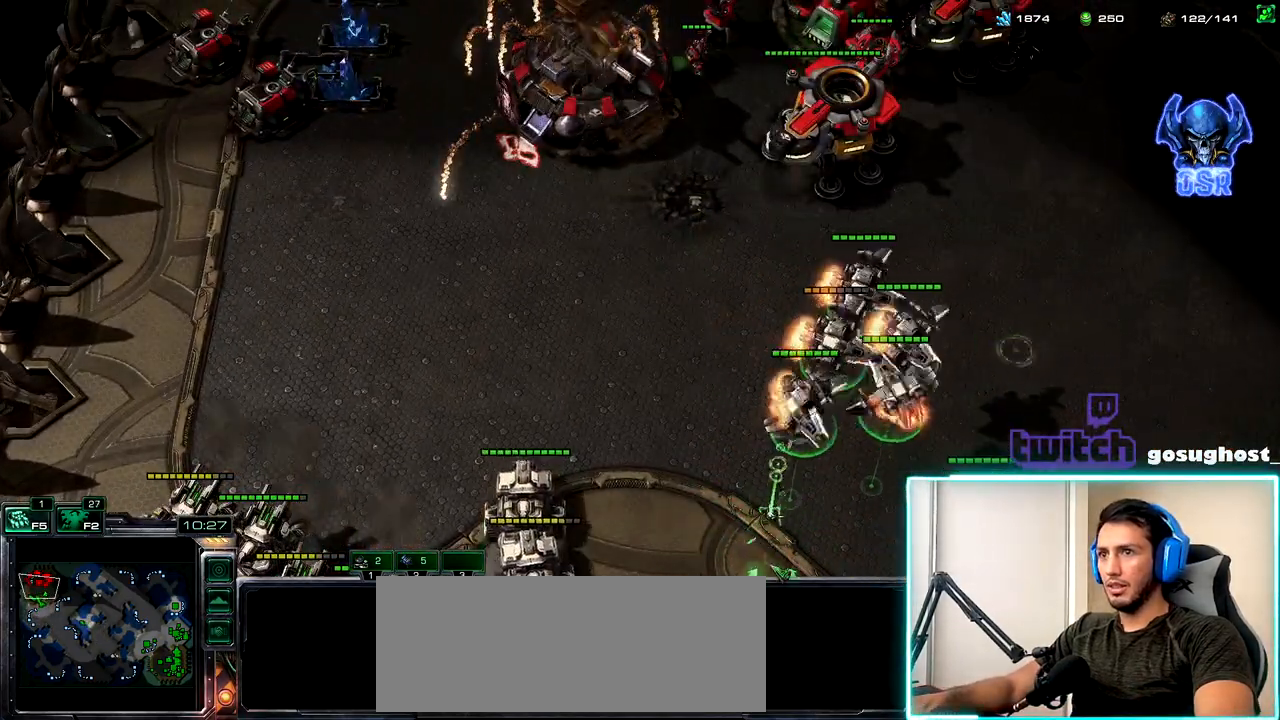
{"keys": [], "mouse": ["right"], "events": [[50, "mouse_right", "up"], [167, "mouse_right", "down"], [217, "mouse_right", "up"], [350, "mouse_right", "down"], [417, "mouse_right", "up"], [500, "mouse_right", "down"]]}
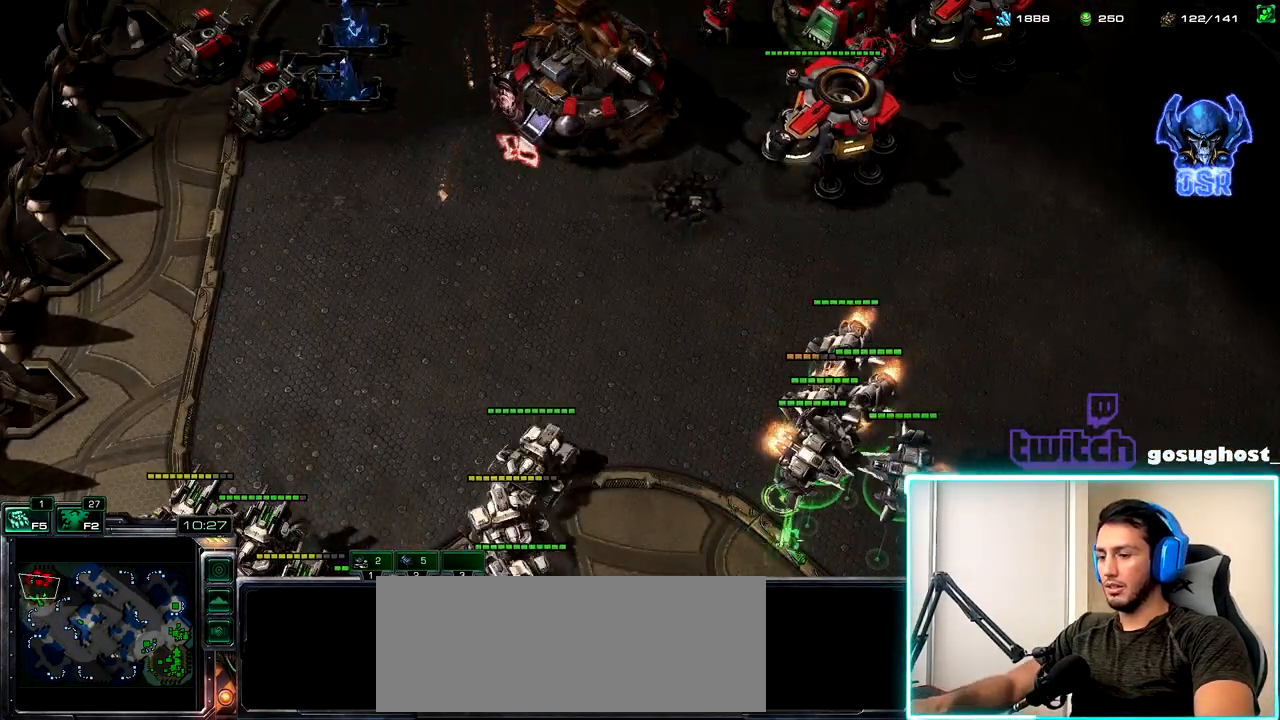
{"keys": [], "mouse": [], "events": [[67, "mouse_right", "up"], [134, "p", "down"], [200, "p", "up"], [317, "mouse_left", "down"], [417, "mouse_left", "up"]]}
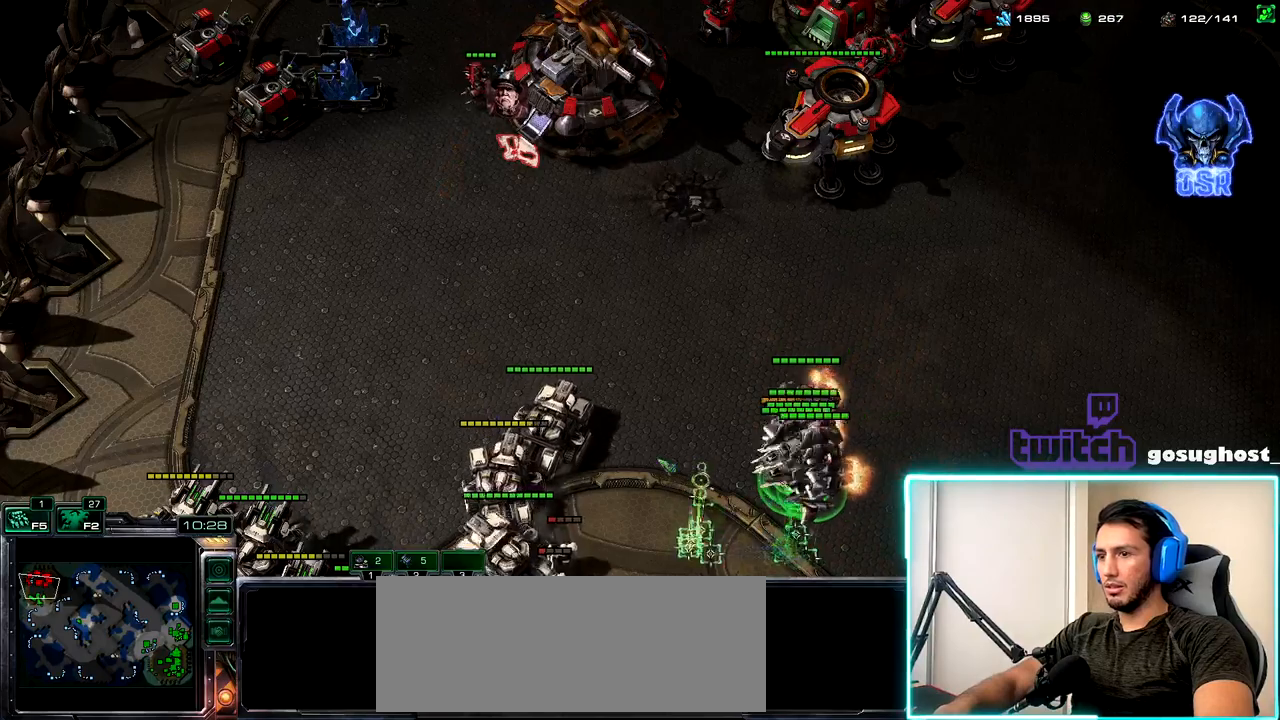
{"keys": [], "mouse": [], "events": [[117, "mouse_left", "down"], [200, "mouse_left", "up"]]}
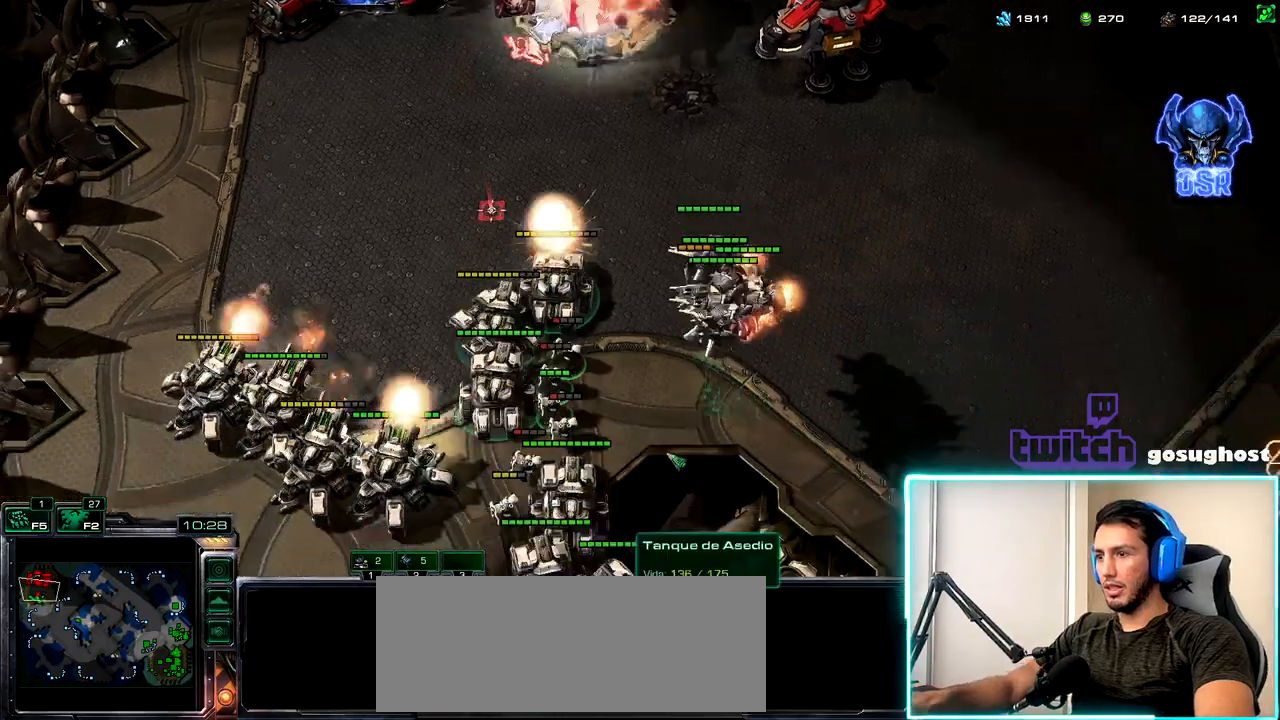
{"keys": ["ctrl_l"], "mouse": [], "events": [[50, "mouse_right", "down"], [134, "mouse_right", "up"], [217, "mouse_right", "down"], [300, "mouse_right", "up"], [467, "ctrl_l", "down"]]}
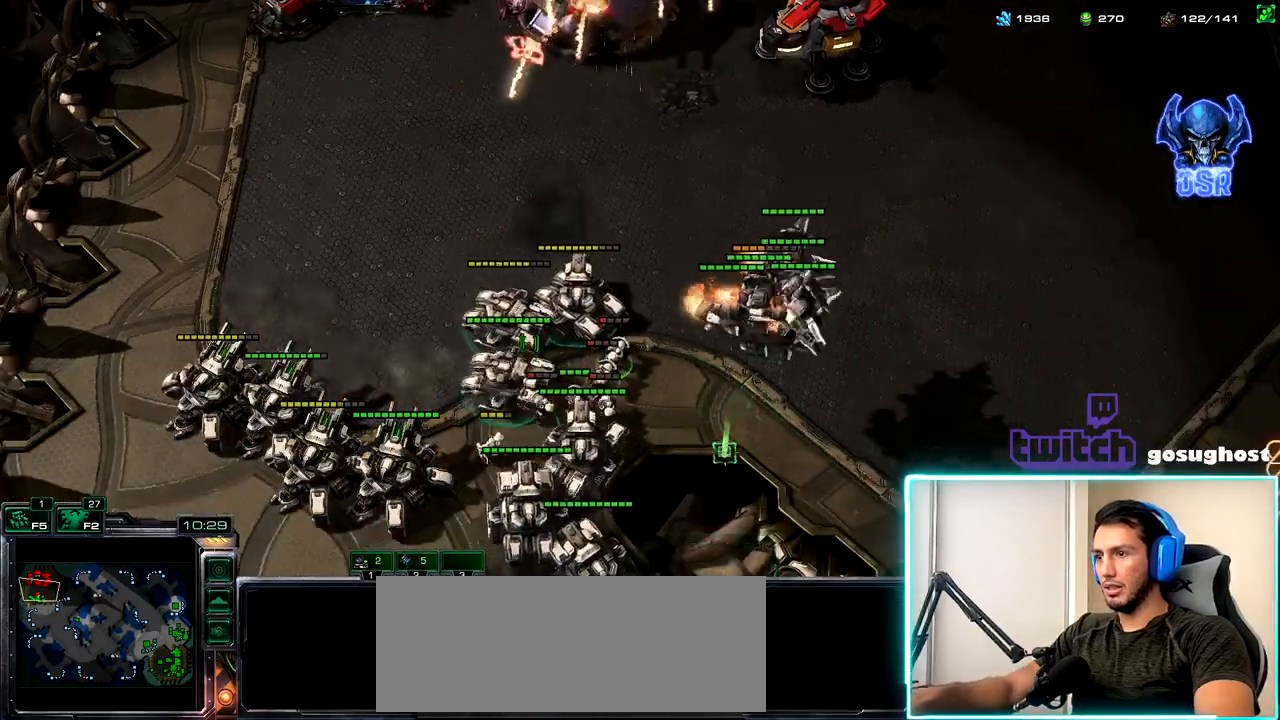
{"keys": [], "mouse": [], "events": [[100, "mouse_left", "down"], [134, "mouse_left", "up"], [250, "mouse_left", "down"], [317, "mouse_left", "up"], [417, "ctrl_l", "up"]]}
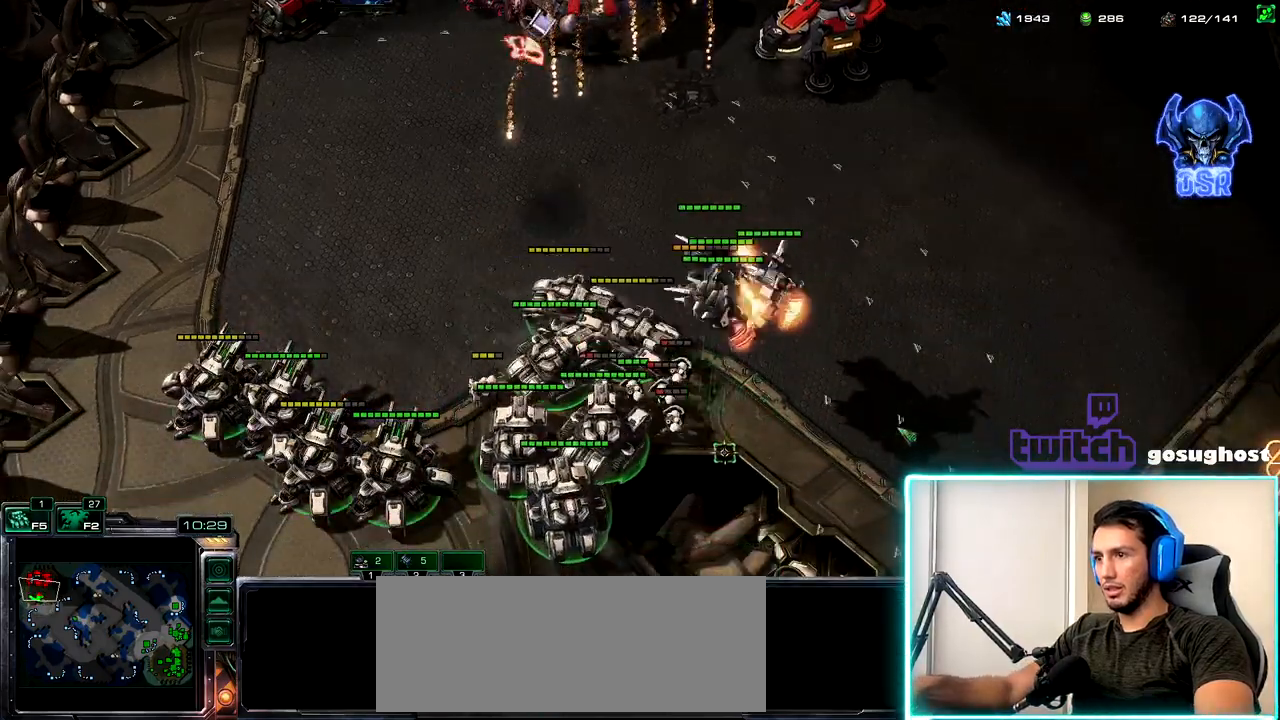
{"keys": [], "mouse": [], "events": [[34, "mouse_right", "down"], [117, "mouse_right", "up"], [217, "mouse_right", "down"], [284, "mouse_right", "up"], [384, "mouse_right", "down"], [467, "mouse_right", "up"]]}
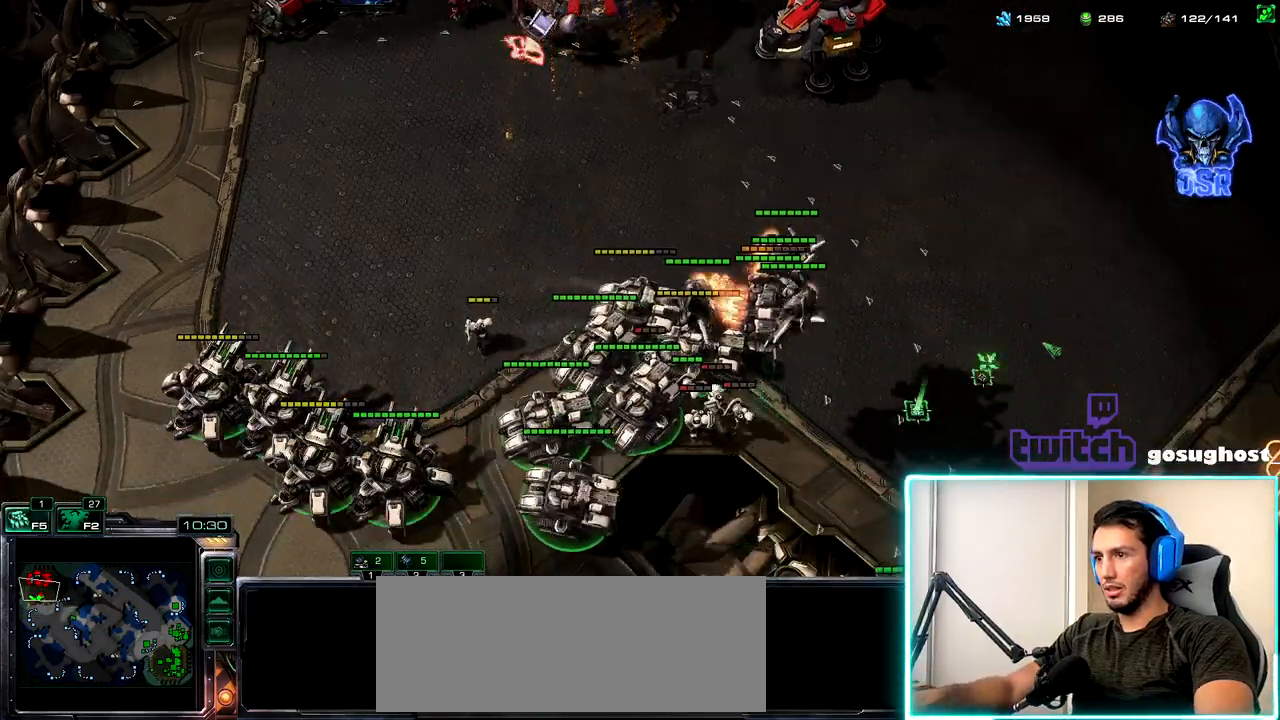
{"keys": [], "mouse": [], "events": [[67, "mouse_right", "down"], [150, "mouse_right", "up"], [234, "mouse_right", "down"], [317, "mouse_right", "up"], [384, "mouse_right", "down"], [484, "mouse_right", "up"]]}
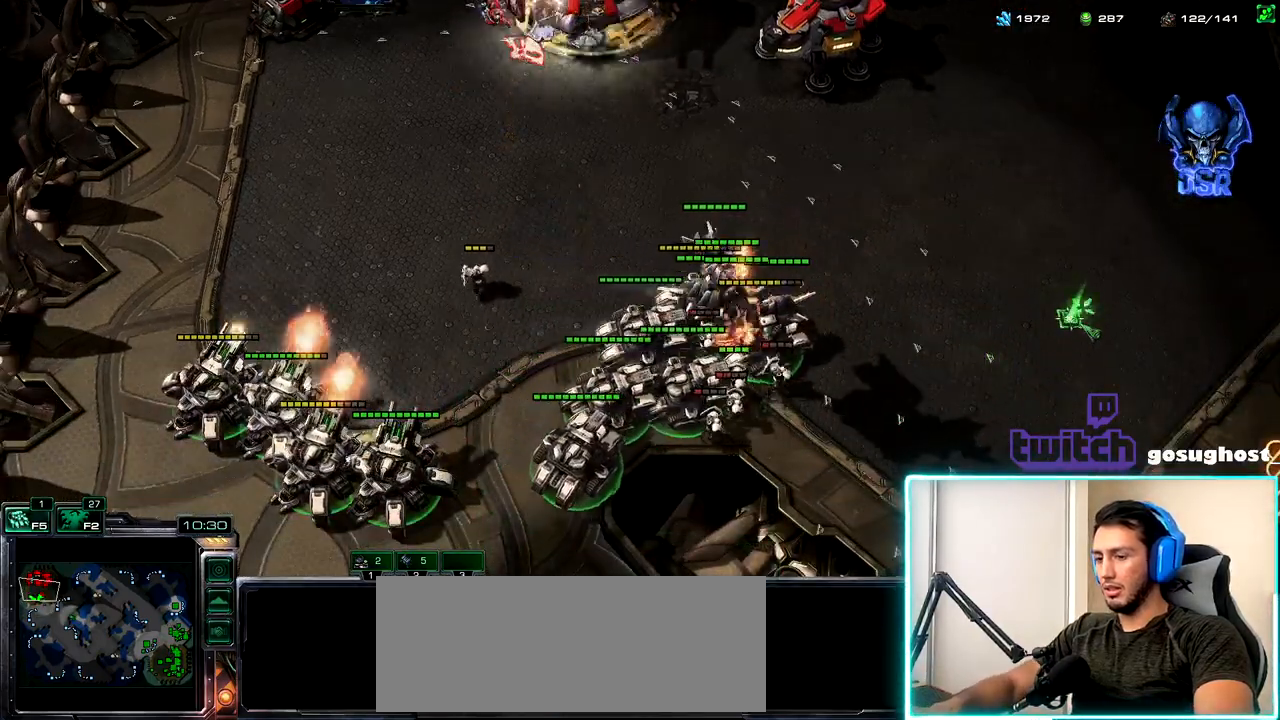
{"keys": [], "mouse": [], "events": [[84, "mouse_right", "down"], [167, "mouse_right", "up"], [284, "o", "down"], [367, "o", "up"]]}
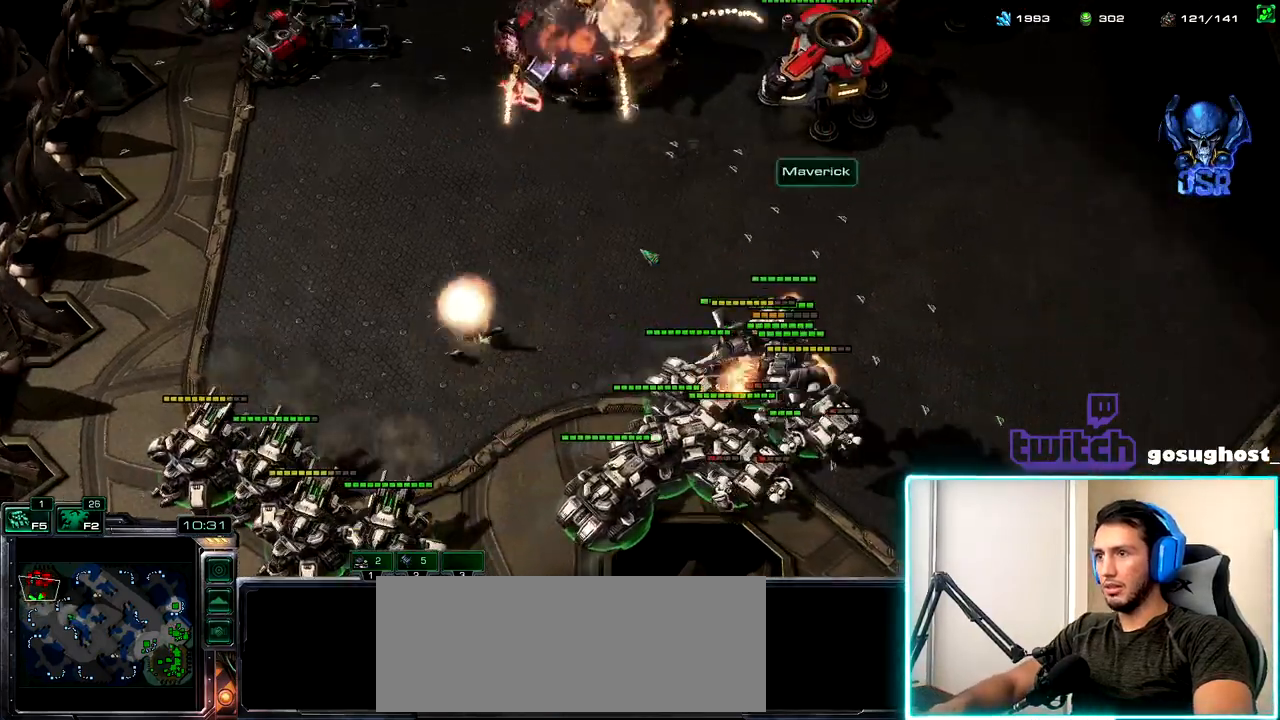
{"keys": [], "mouse": [], "events": [[100, "mouse_left", "down"], [184, "mouse_left", "up"]]}
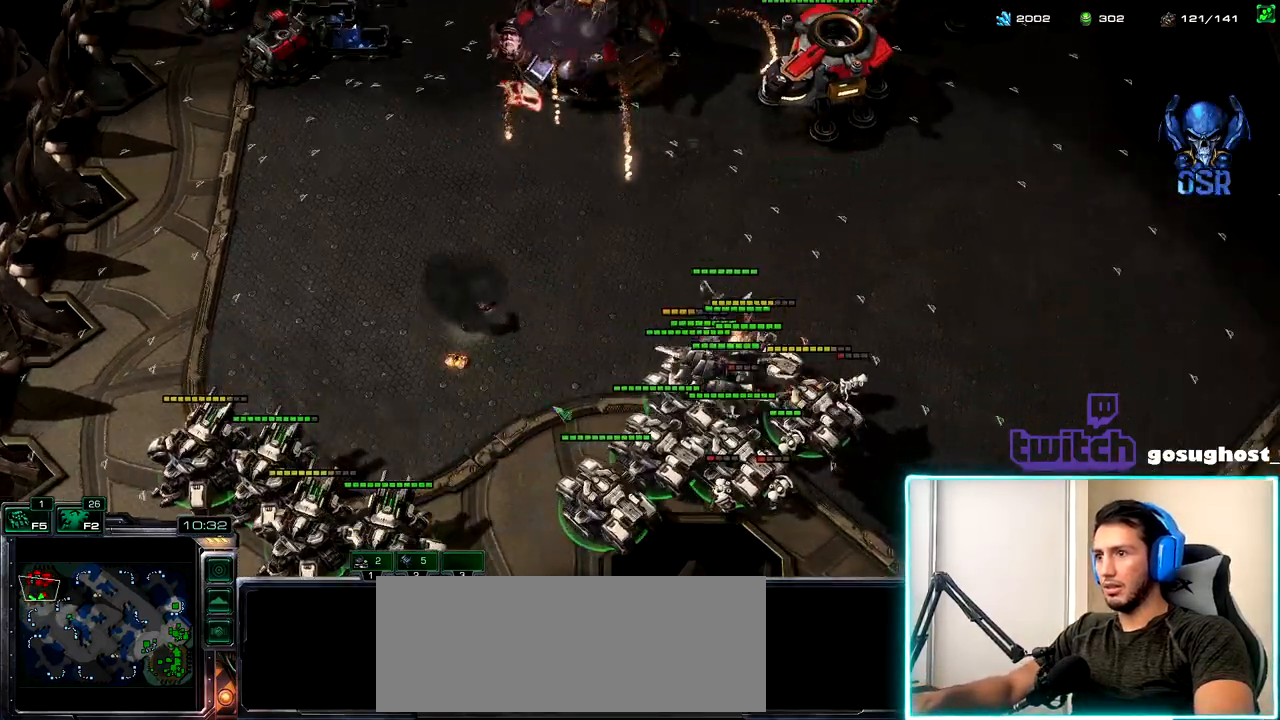
{"keys": [], "mouse": [], "events": [[134, "2", "down"], [200, "1", "down"], [234, "2", "up"], [284, "1", "up"], [300, "2", "down"], [367, "1", "down"], [400, "2", "up"], [450, "1", "up"]]}